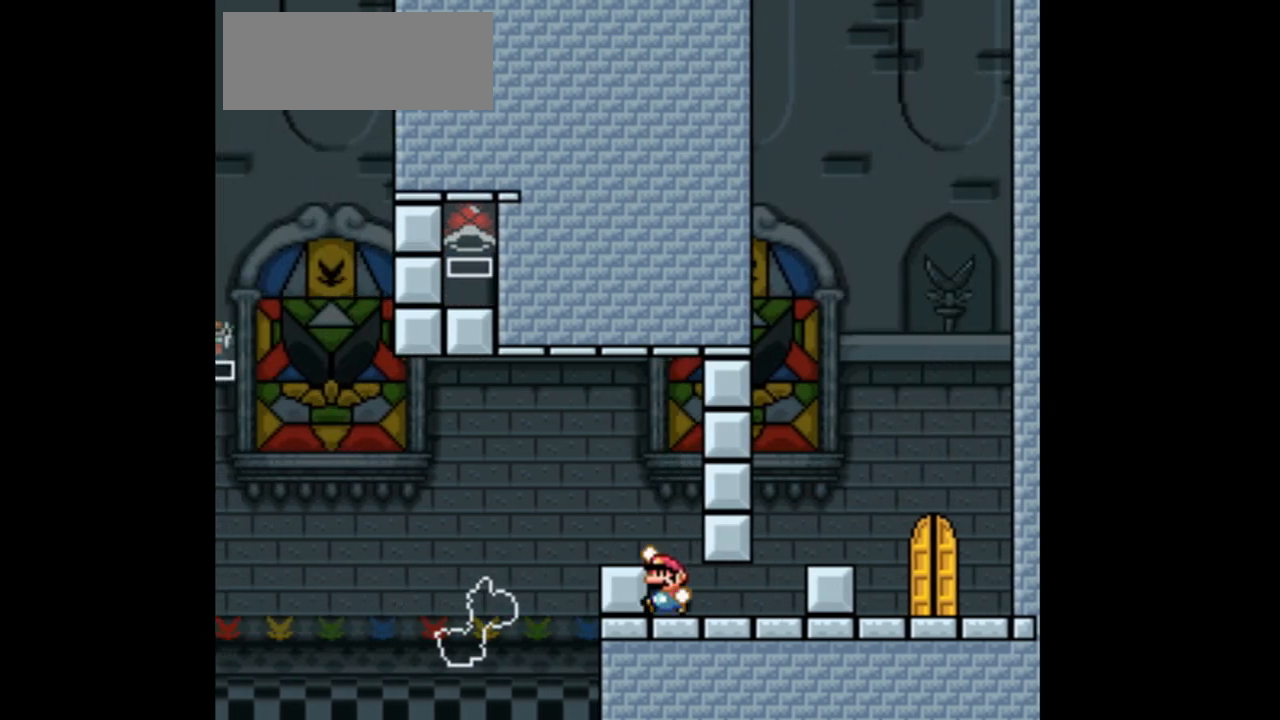
Gameplay with a controller (Nintendo layout); each line is a JSON object with the inputs held at the frame after it. "events" lists button and stick changes between this image and that frame as [ms after this image, input, new state], when the widget could be followed in between. Not read: L3 R3.
{"buttons": ["Y"], "events": [[133, "B", "up"], [267, "DPAD_LEFT", "down"], [400, "DPAD_LEFT", "up"]]}
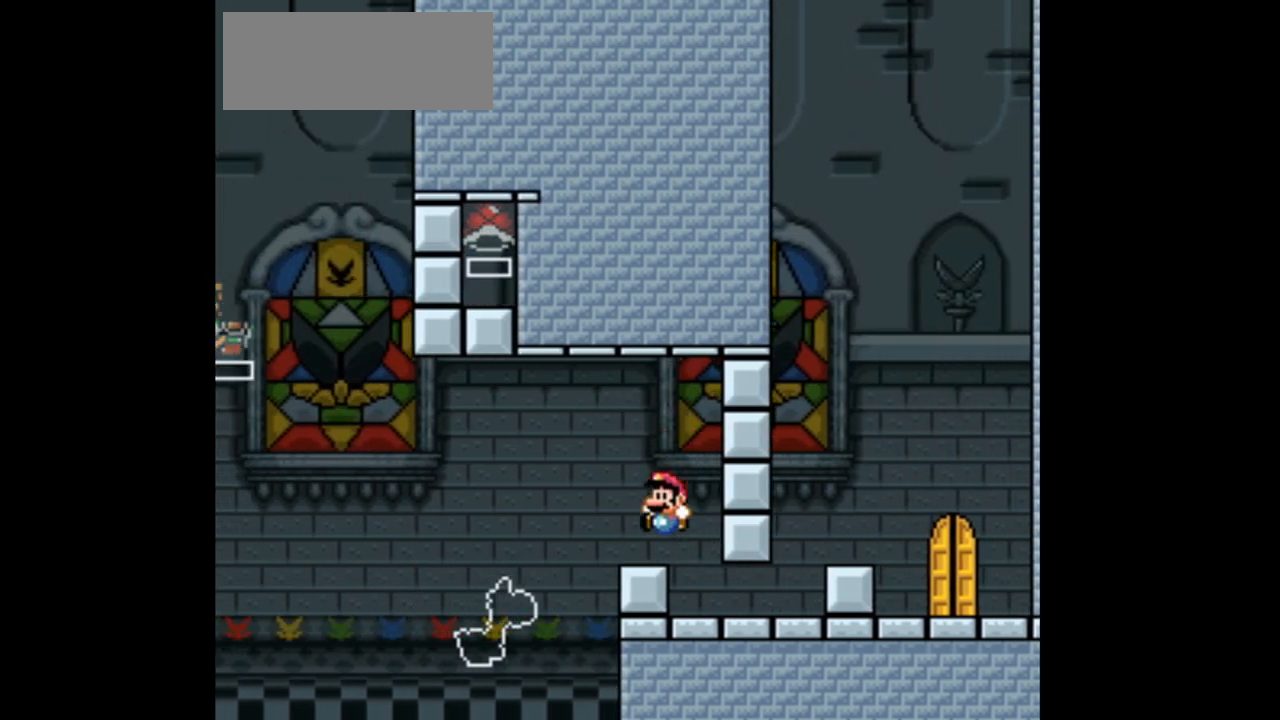
{"buttons": ["Y"], "events": []}
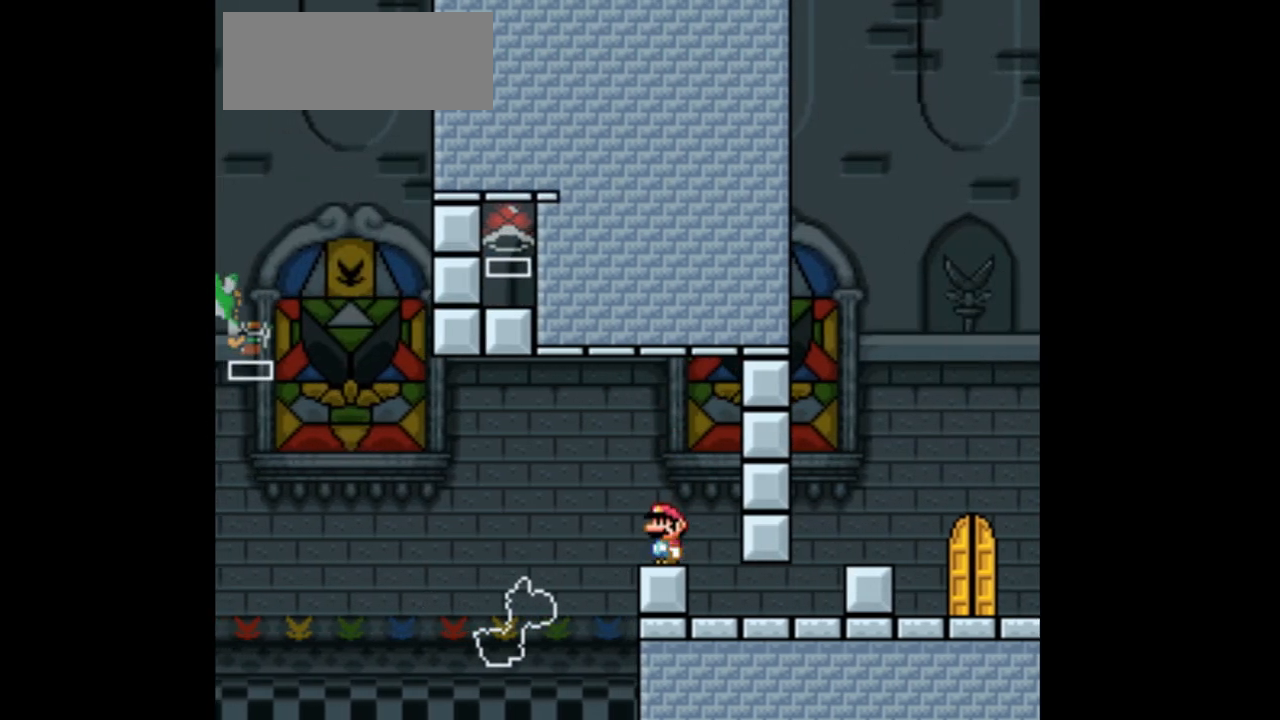
{"buttons": ["Y"], "events": []}
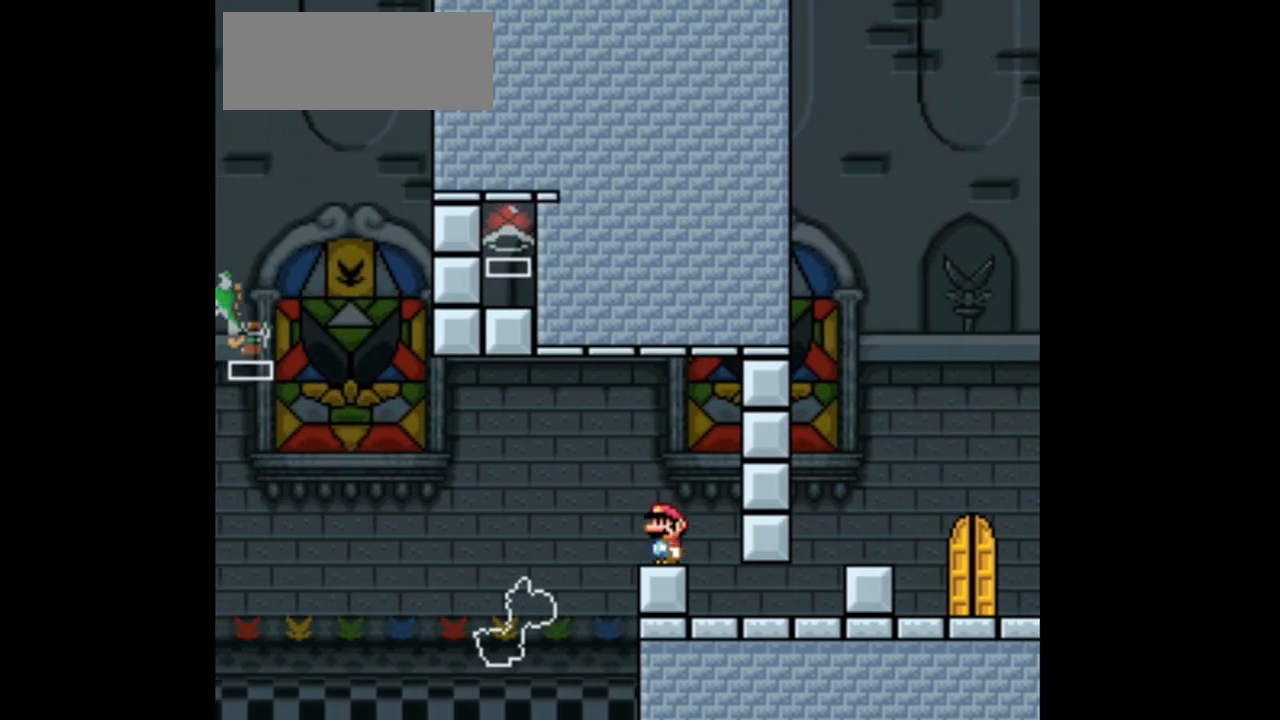
{"buttons": ["Y"], "events": []}
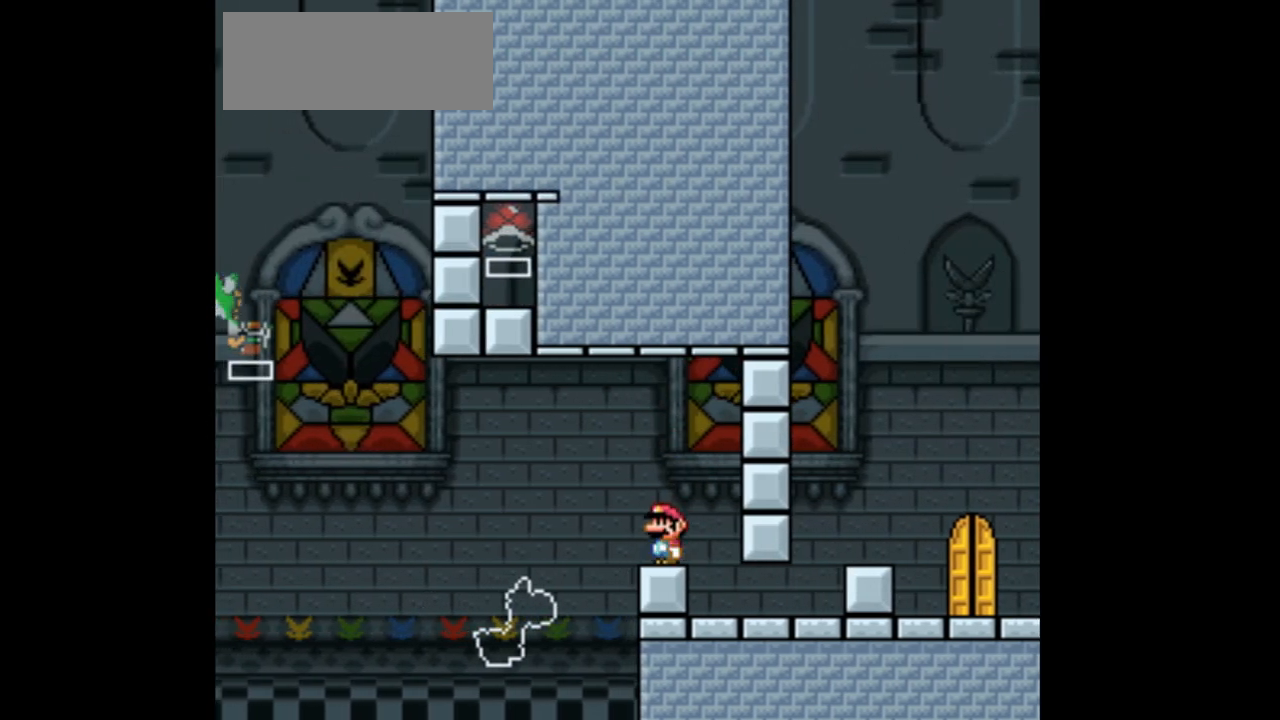
{"buttons": ["Y"], "events": []}
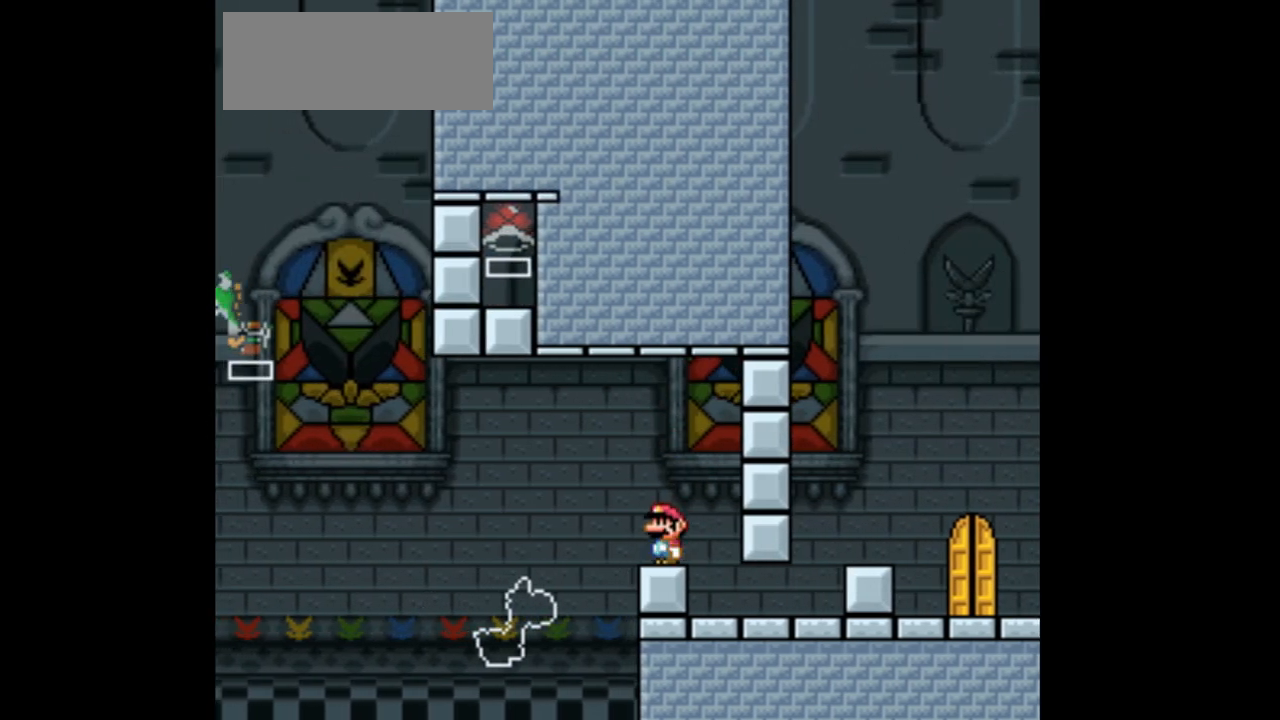
{"buttons": ["Y"], "events": []}
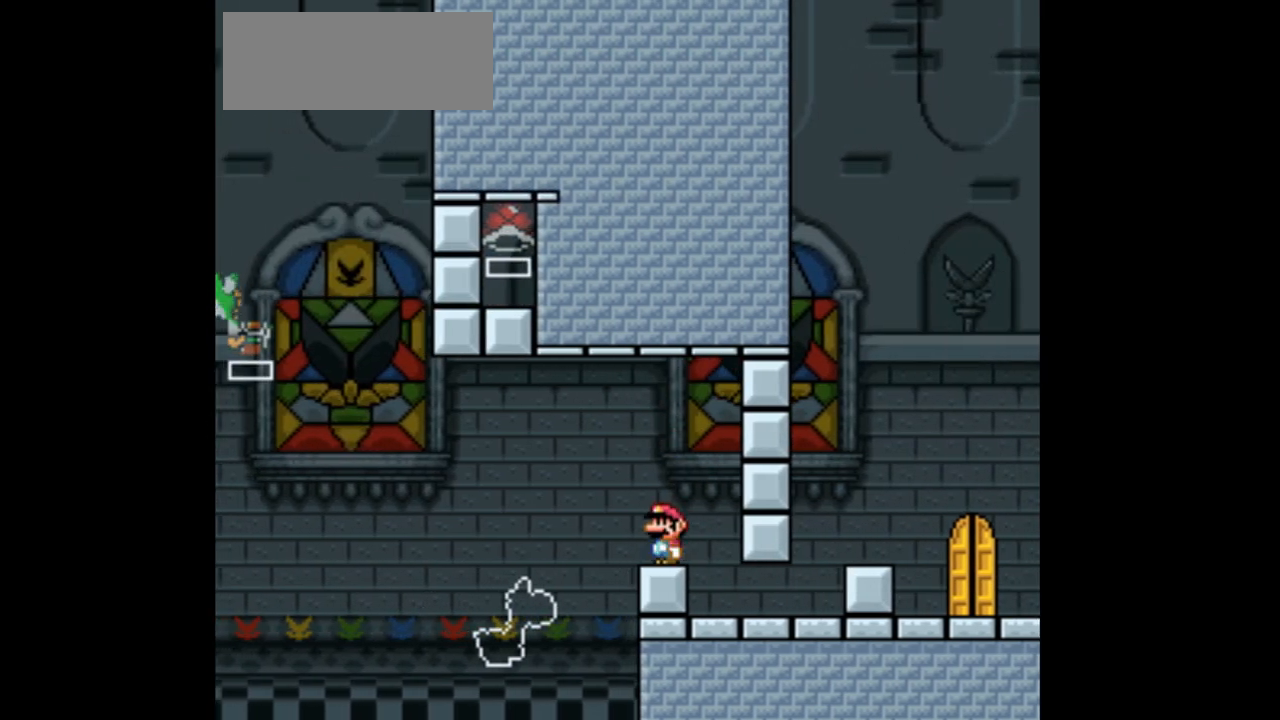
{"buttons": ["Y"], "events": []}
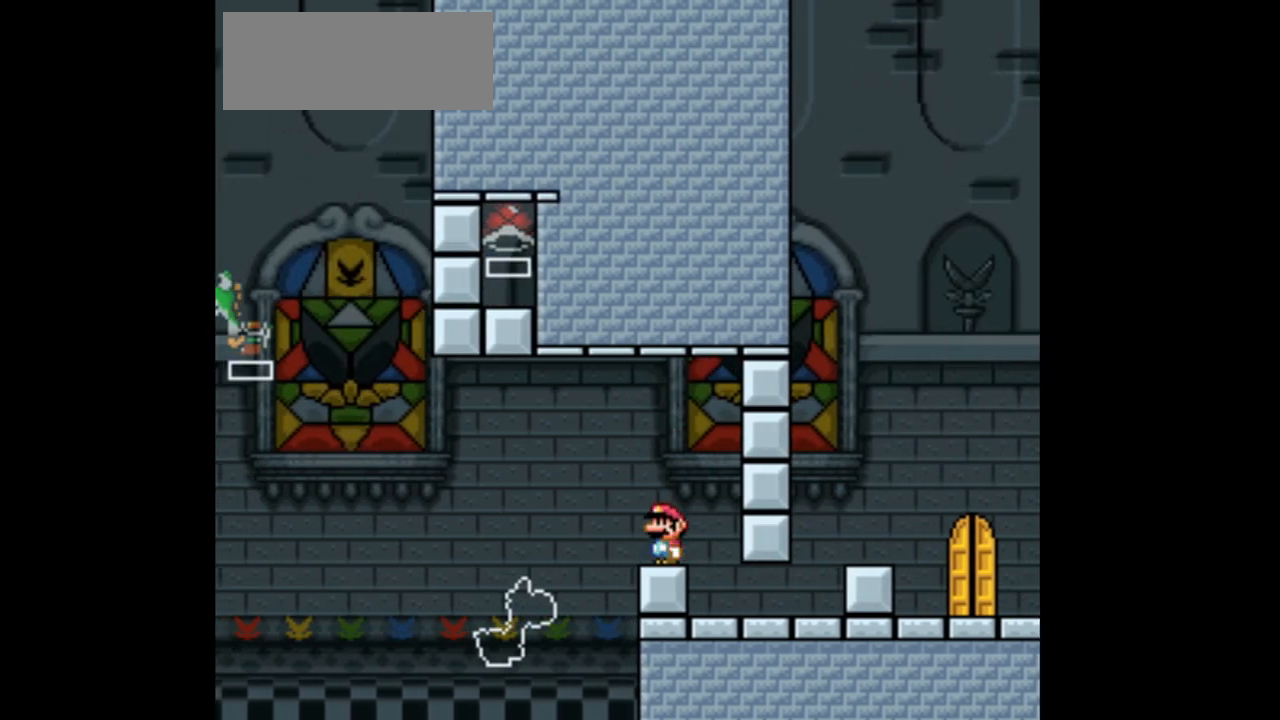
{"buttons": ["Y"], "events": []}
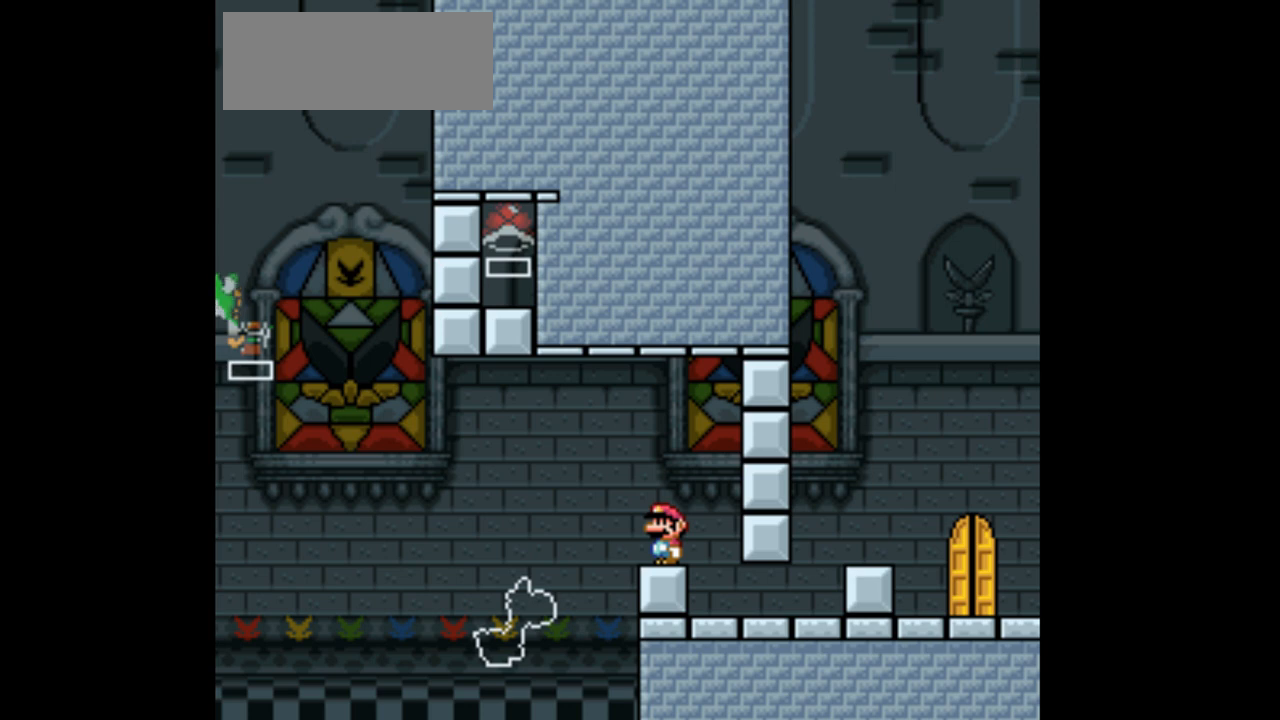
{"buttons": ["Y"], "events": []}
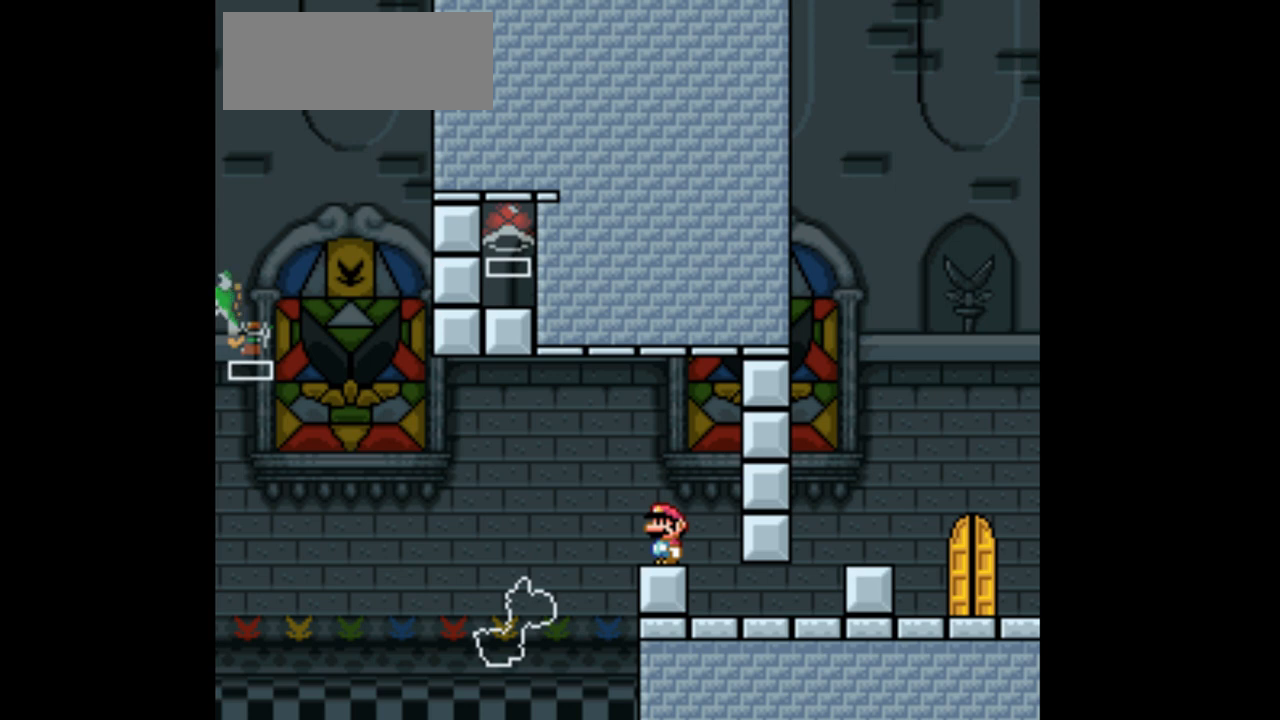
{"buttons": ["Y", "DPAD_RIGHT"], "events": [[500, "DPAD_RIGHT", "down"]]}
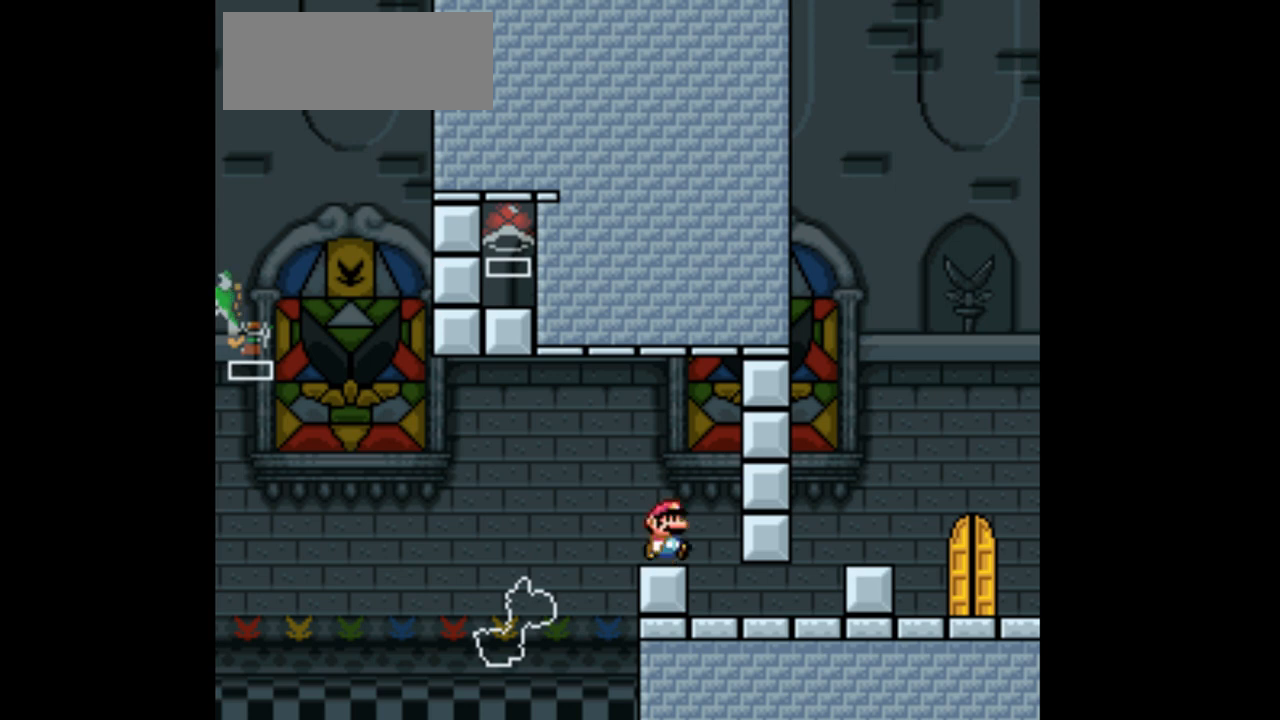
{"buttons": ["Y", "DPAD_RIGHT"], "events": []}